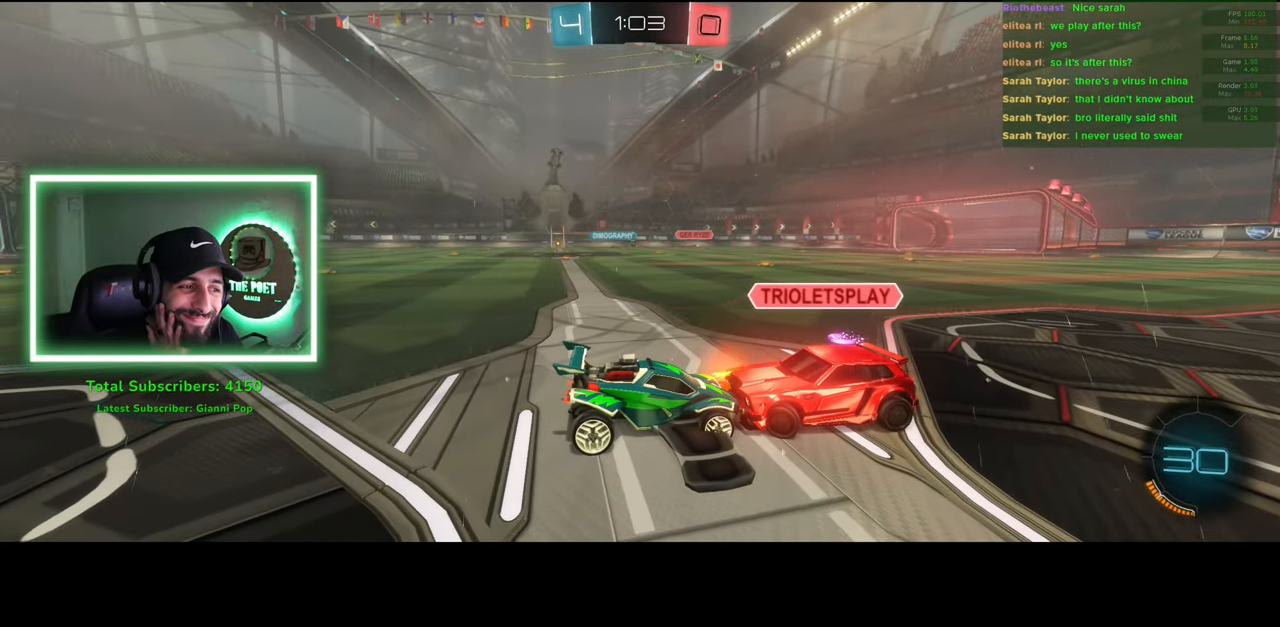
Gameplay with keyboard and mouse; each line is a JSON object with the keys and mouse buttons held at the frame after it. "events" lists presses ("down") and releases ("up") of "a", "ctrl", "d", "e", "q", "s", "shift", "space", "w", "mouse_left", "mouse_wheel", "mouse_right", "mouse_mb4" and "mouse_mb5" between this image and that frame as [ms after this image, input, new state], when the widget could be followed in between. "mouse_left", "mouse_wheel", "mouse_right", "mouse_mb4", "mouse_mb5" = the "left", "wheel", "right", "mb4", "mb5" buttons of the "mouse" list. No other keys are recorded. "wheel" means that the mouse wheel is clicked or scrolled. Mouse movement is not recorded.
{"keys": ["w"], "mouse": [], "events": []}
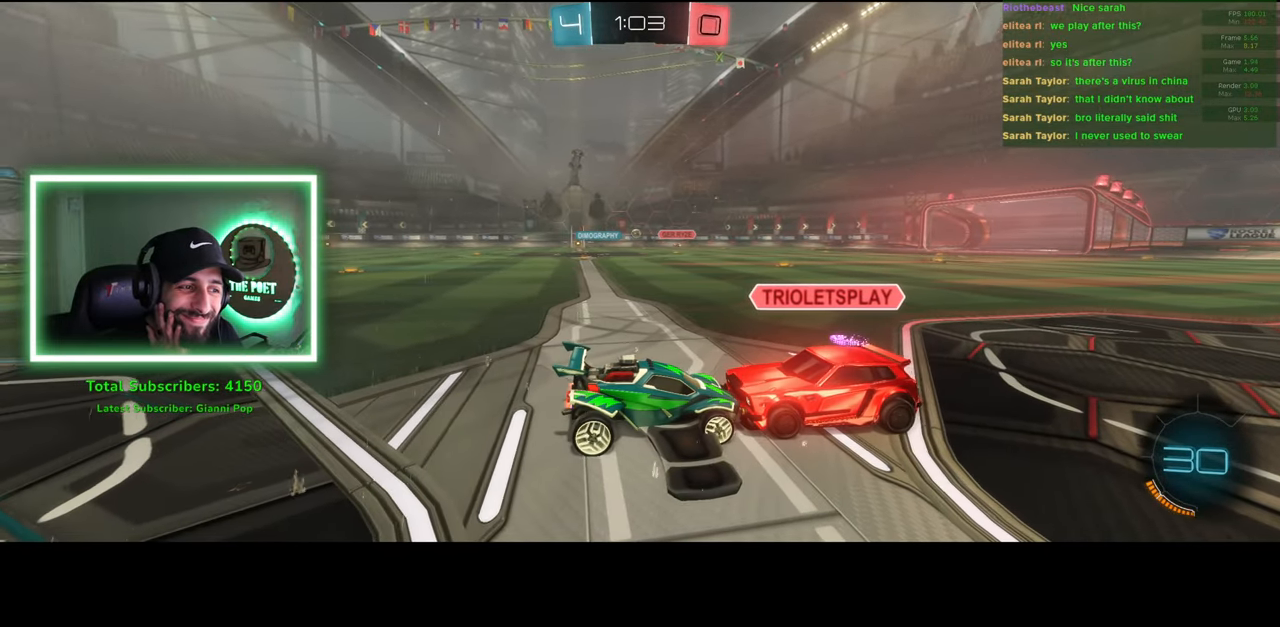
{"keys": ["w"], "mouse": [], "events": []}
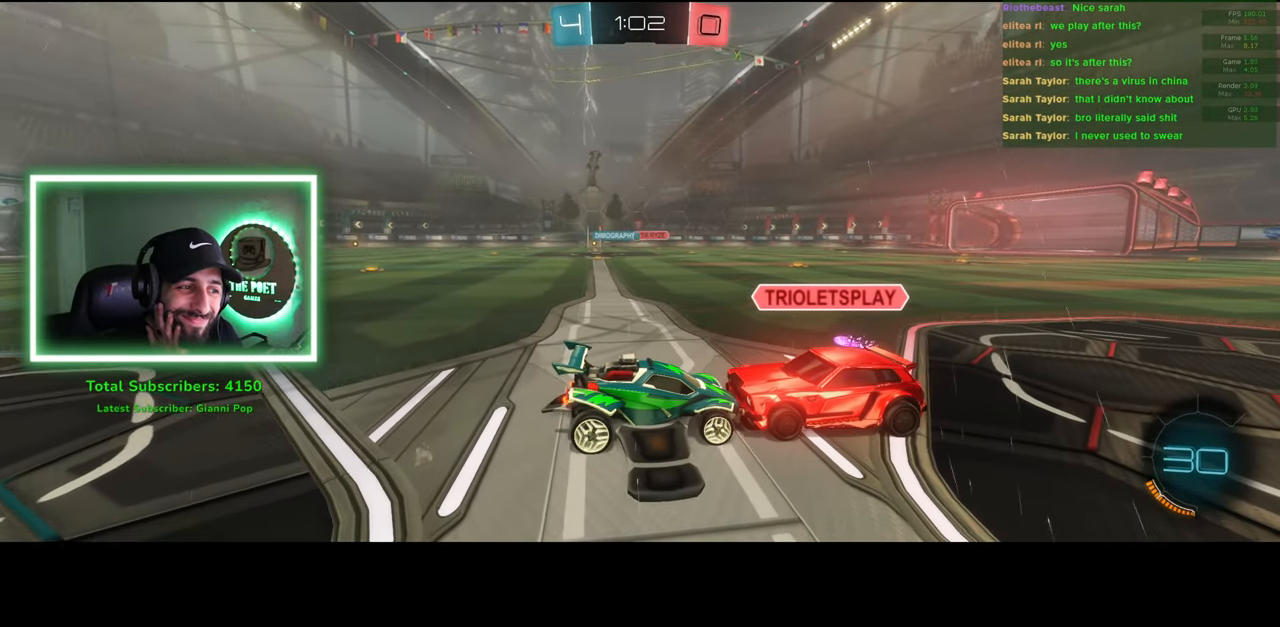
{"keys": ["w"], "mouse": [], "events": []}
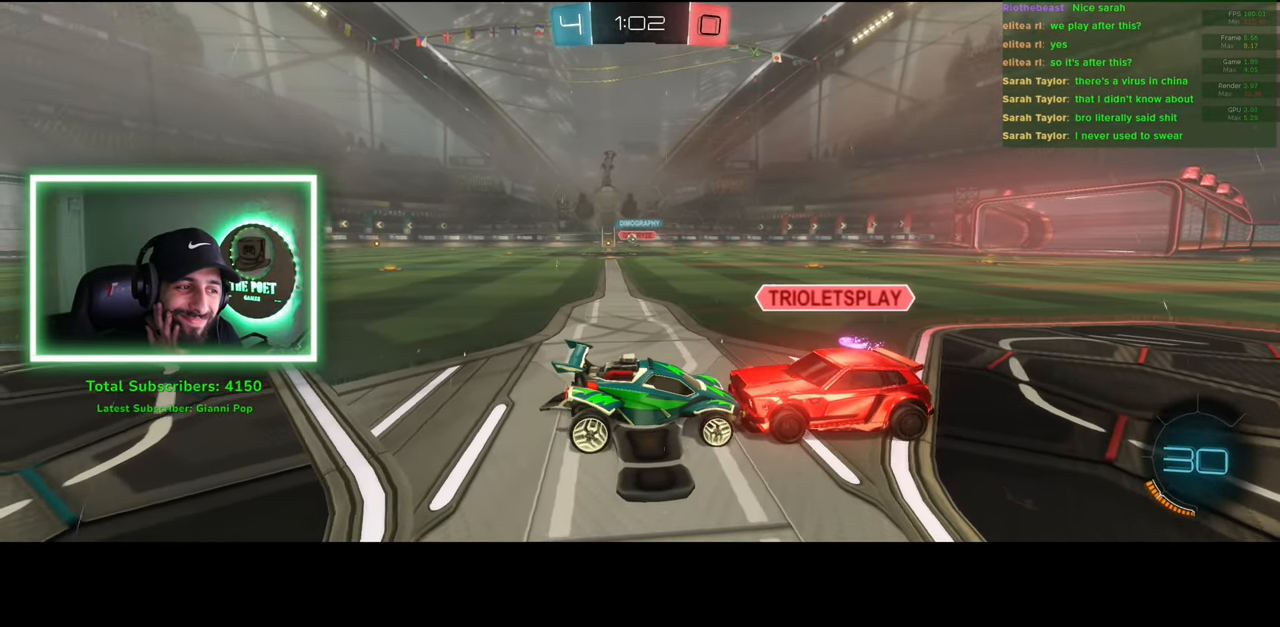
{"keys": ["w"], "mouse": [], "events": []}
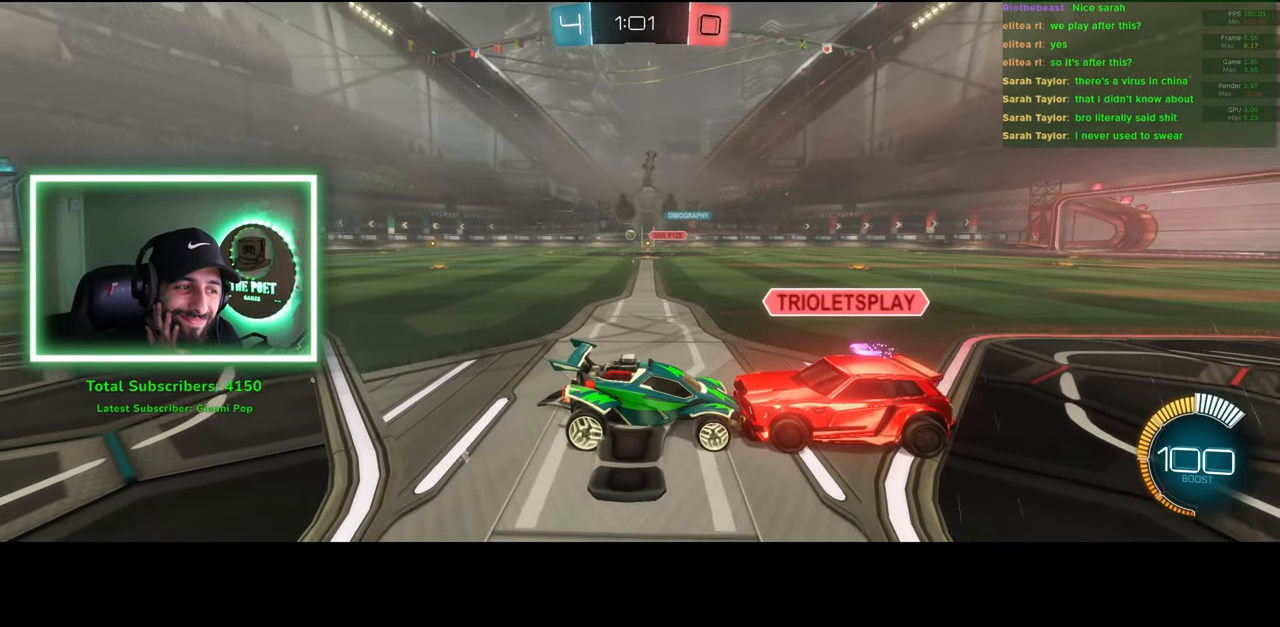
{"keys": ["w"], "mouse": [], "events": []}
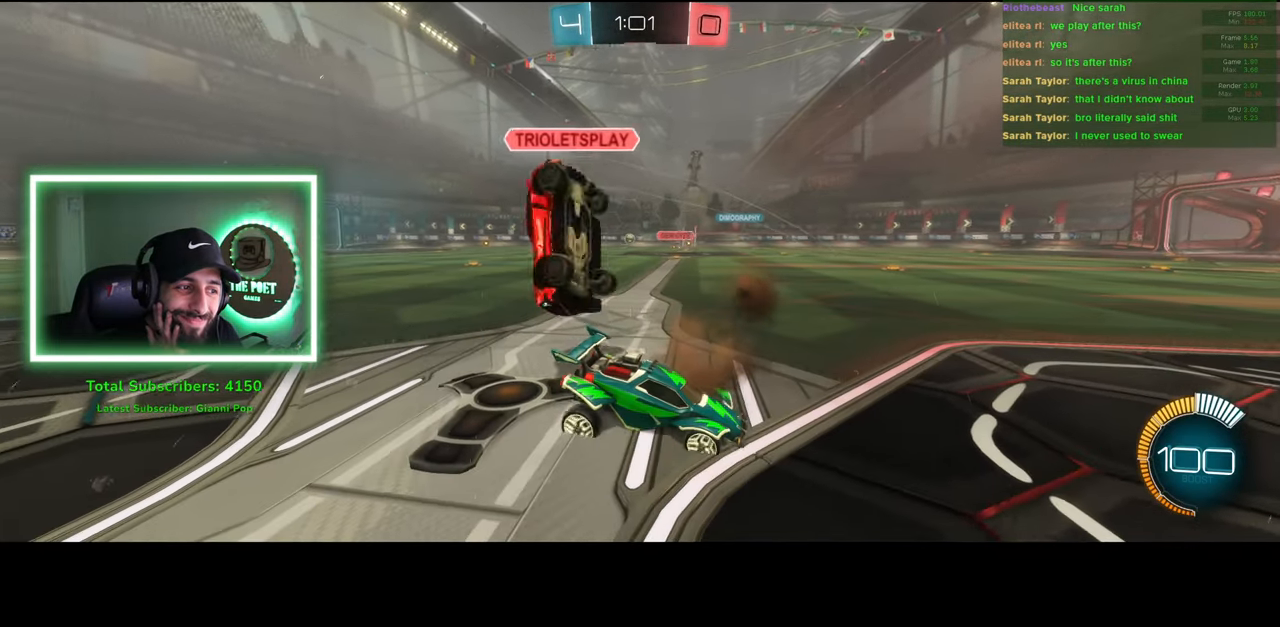
{"keys": ["a", "w"], "mouse": [], "events": [[233, "a", "down"]]}
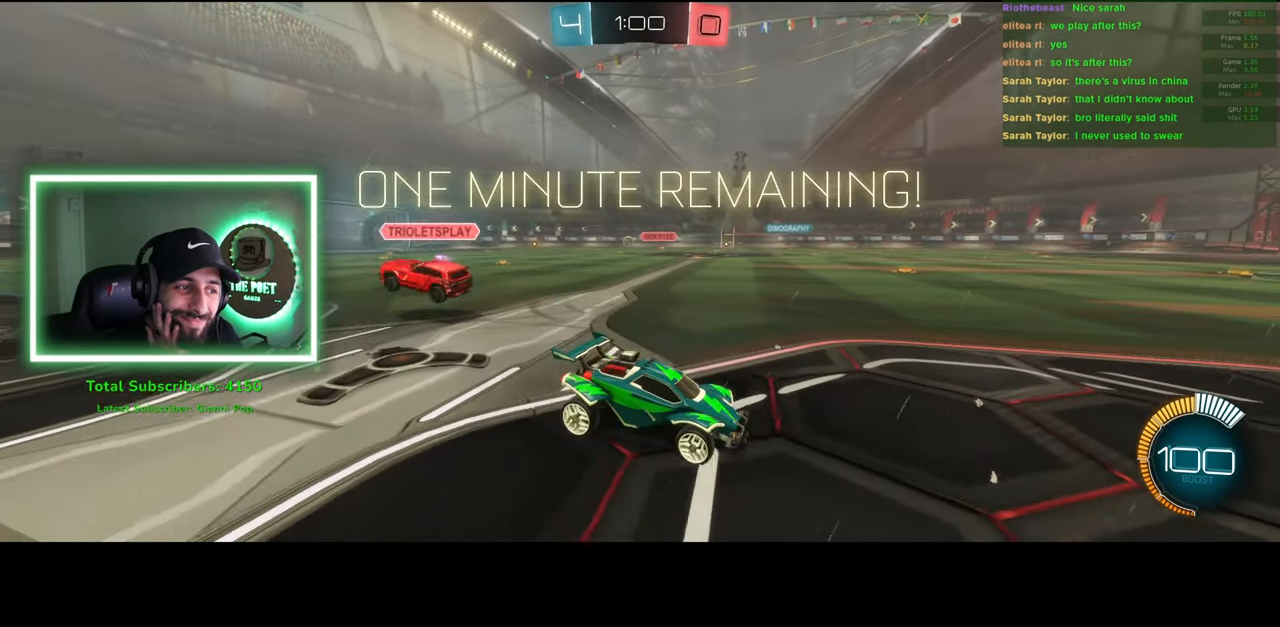
{"keys": ["a", "w"], "mouse": [], "events": []}
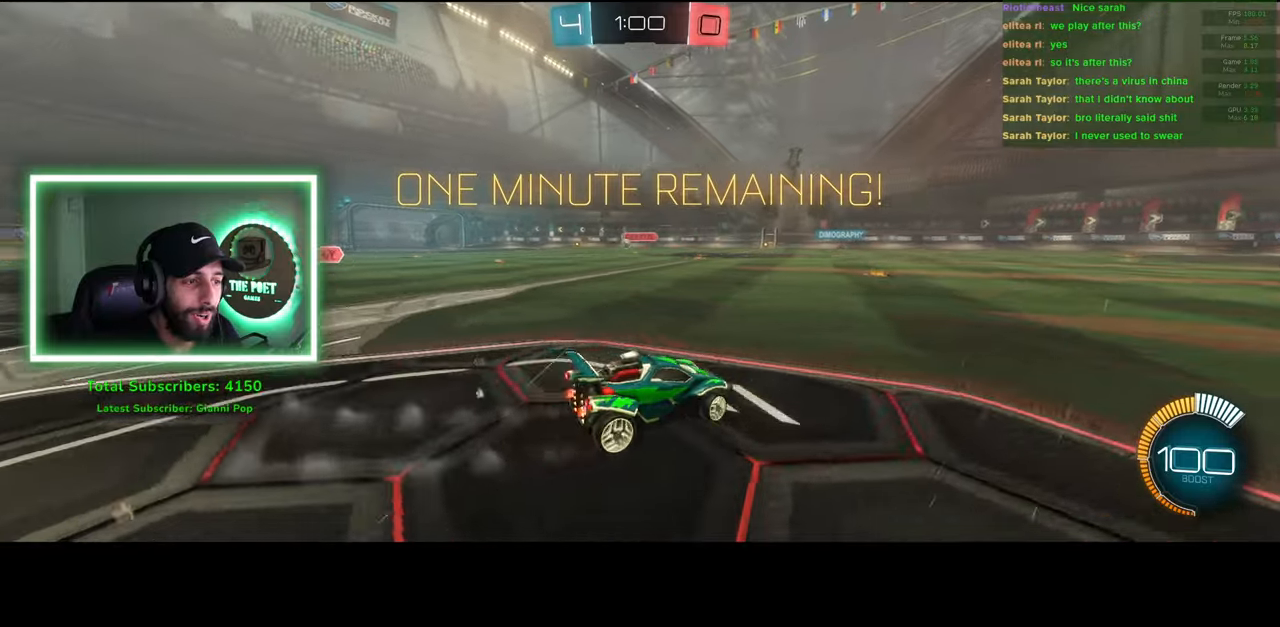
{"keys": ["a", "w"], "mouse": ["left"], "events": [[200, "mouse_left", "down"]]}
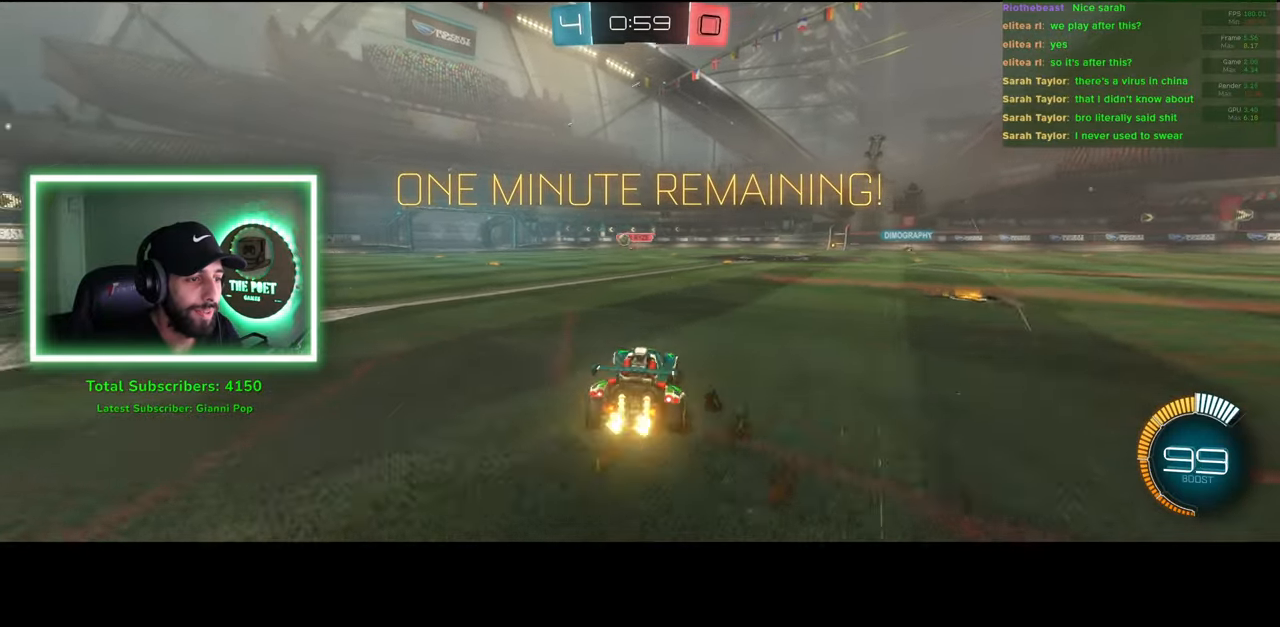
{"keys": ["w"], "mouse": ["left"], "events": [[83, "a", "up"]]}
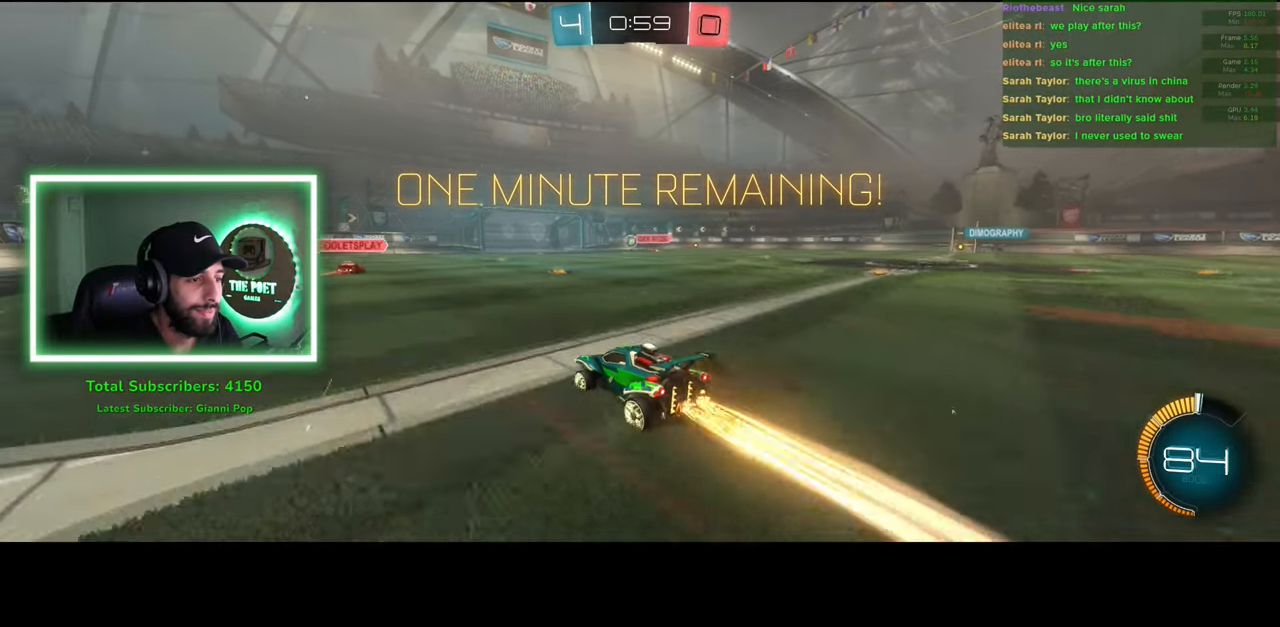
{"keys": ["w"], "mouse": [], "events": [[250, "mouse_left", "up"]]}
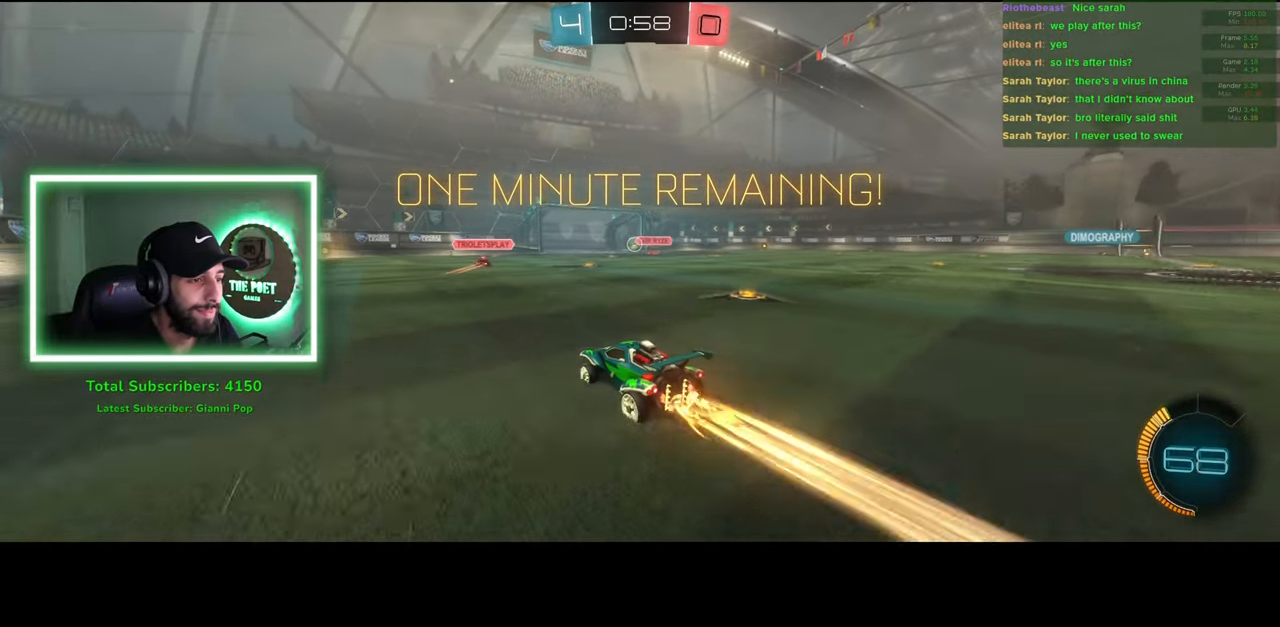
{"keys": ["w"], "mouse": [], "events": []}
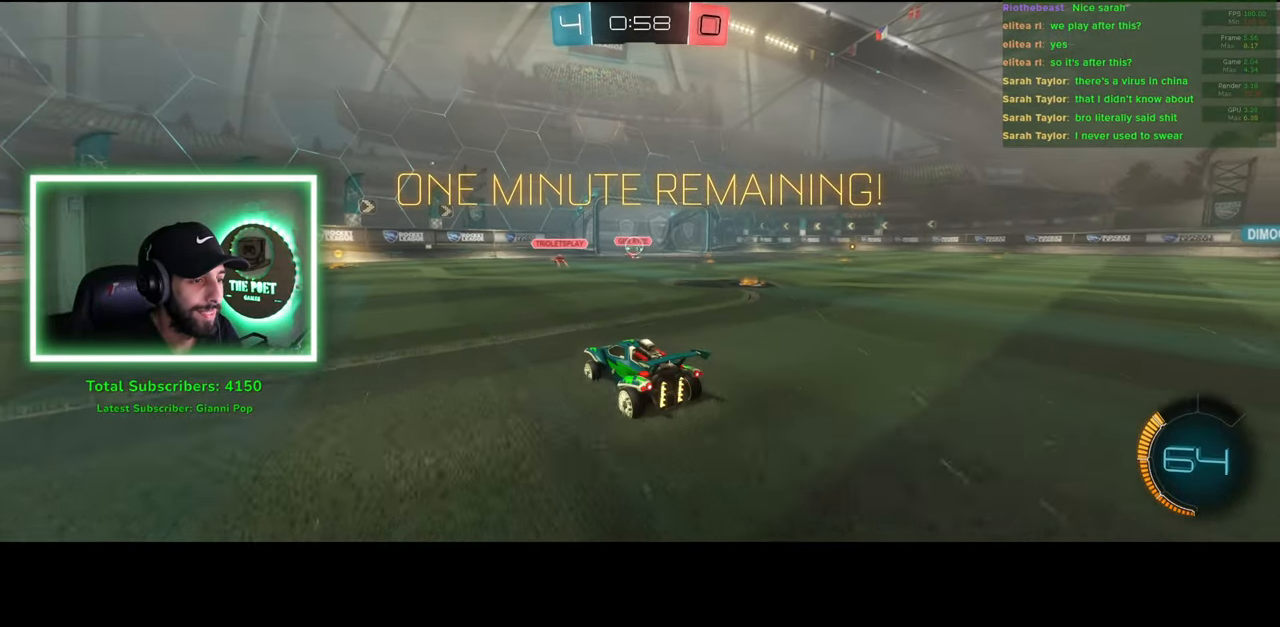
{"keys": ["d", "w"], "mouse": ["left"], "events": [[233, "d", "down"], [450, "mouse_left", "down"]]}
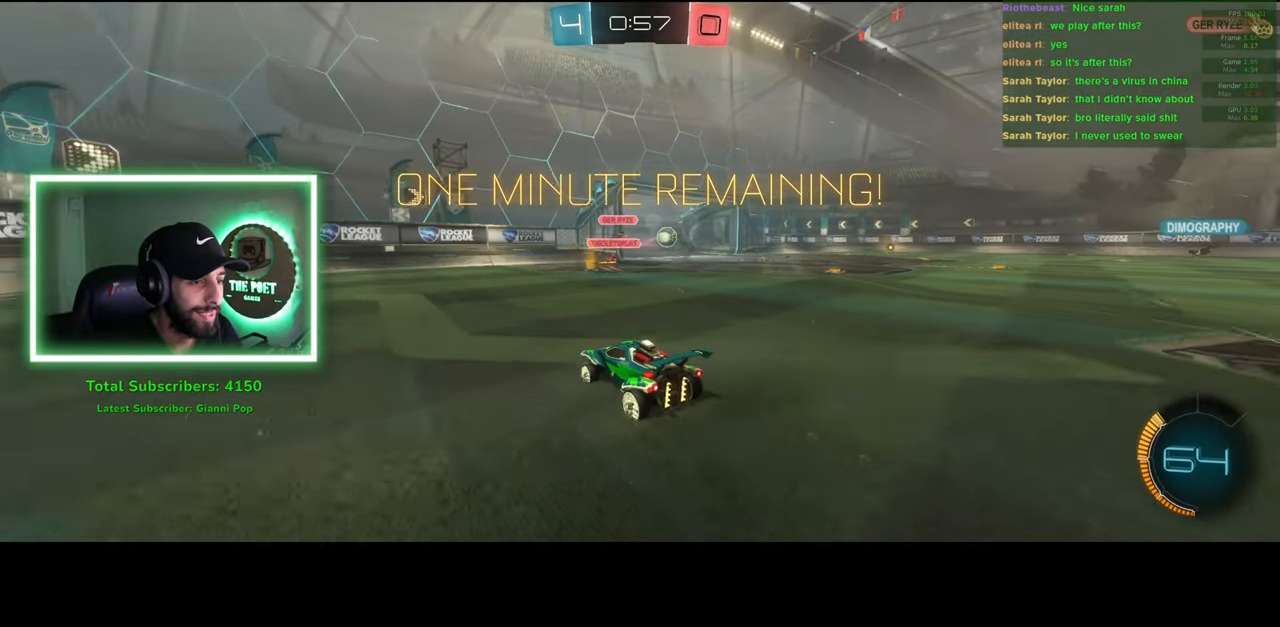
{"keys": ["w"], "mouse": [], "events": [[200, "d", "up"], [366, "mouse_left", "up"]]}
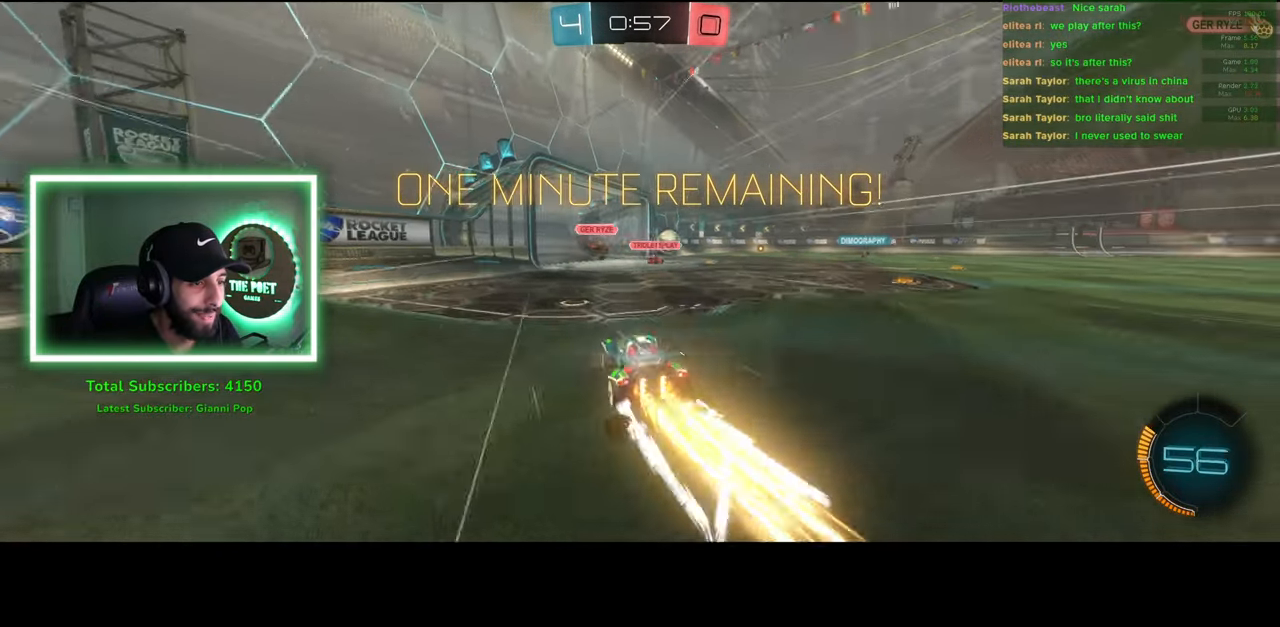
{"keys": ["w"], "mouse": [], "events": [[183, "d", "down"], [350, "d", "up"]]}
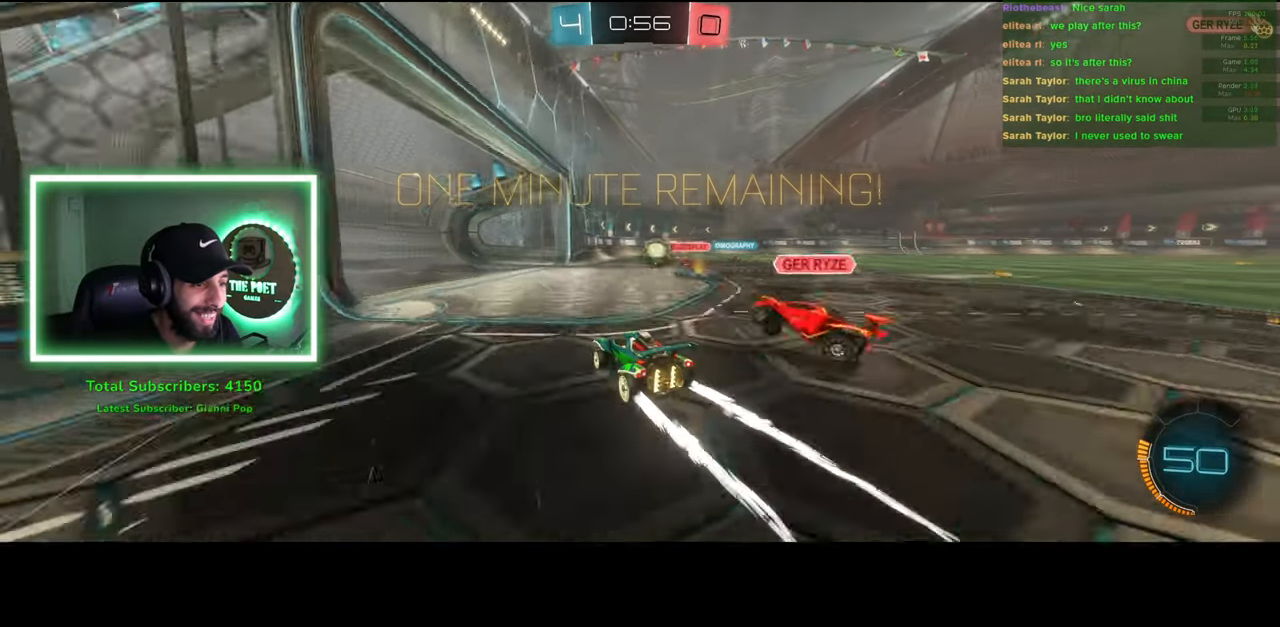
{"keys": ["w"], "mouse": [], "events": [[16, "mouse_left", "down"], [100, "mouse_left", "up"], [116, "d", "down"], [183, "mouse_left", "down"], [216, "d", "up"], [366, "mouse_left", "up"]]}
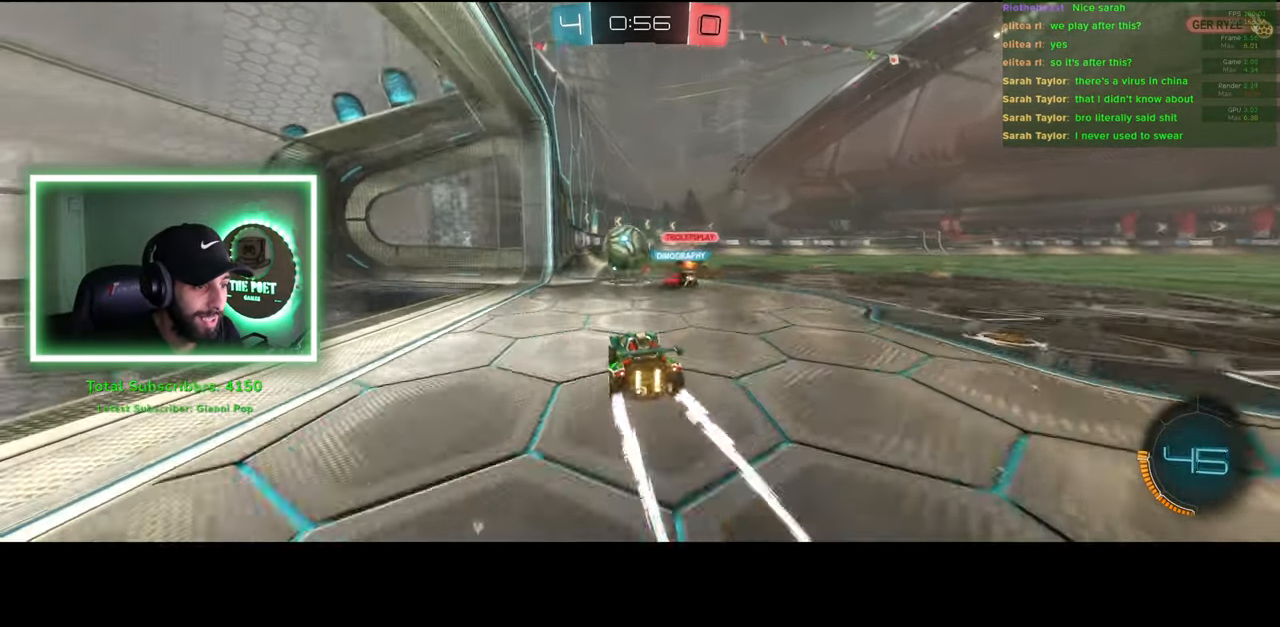
{"keys": [], "mouse": [], "events": [[83, "w", "up"]]}
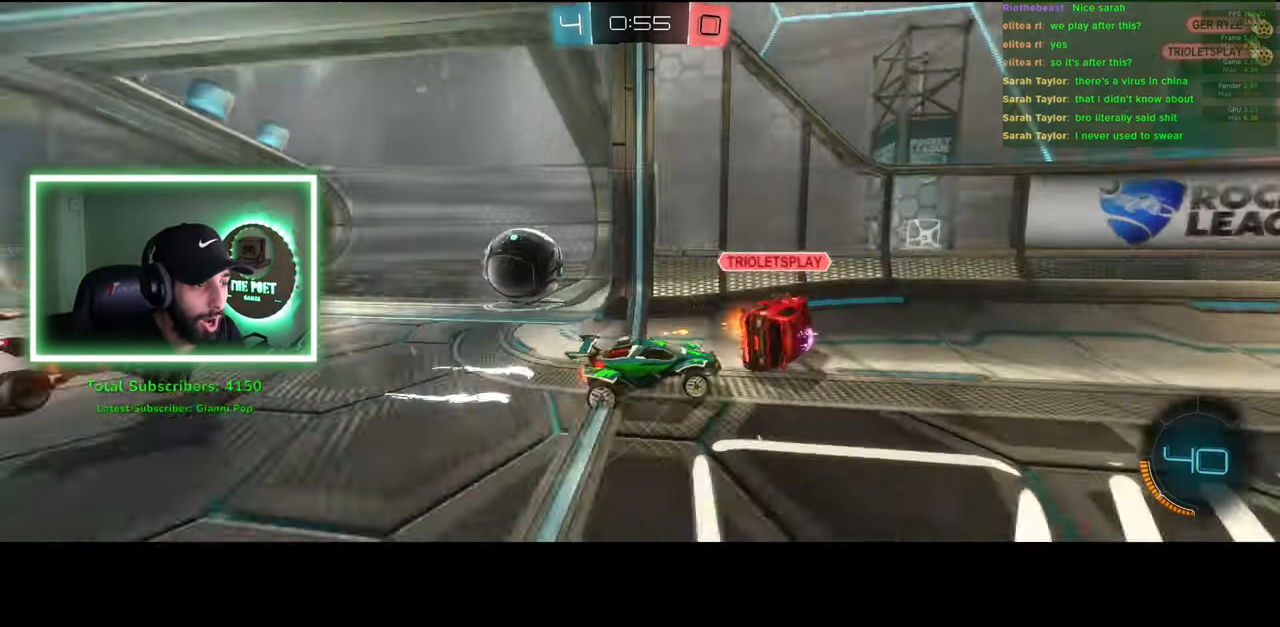
{"keys": ["w"], "mouse": [], "events": [[433, "w", "down"]]}
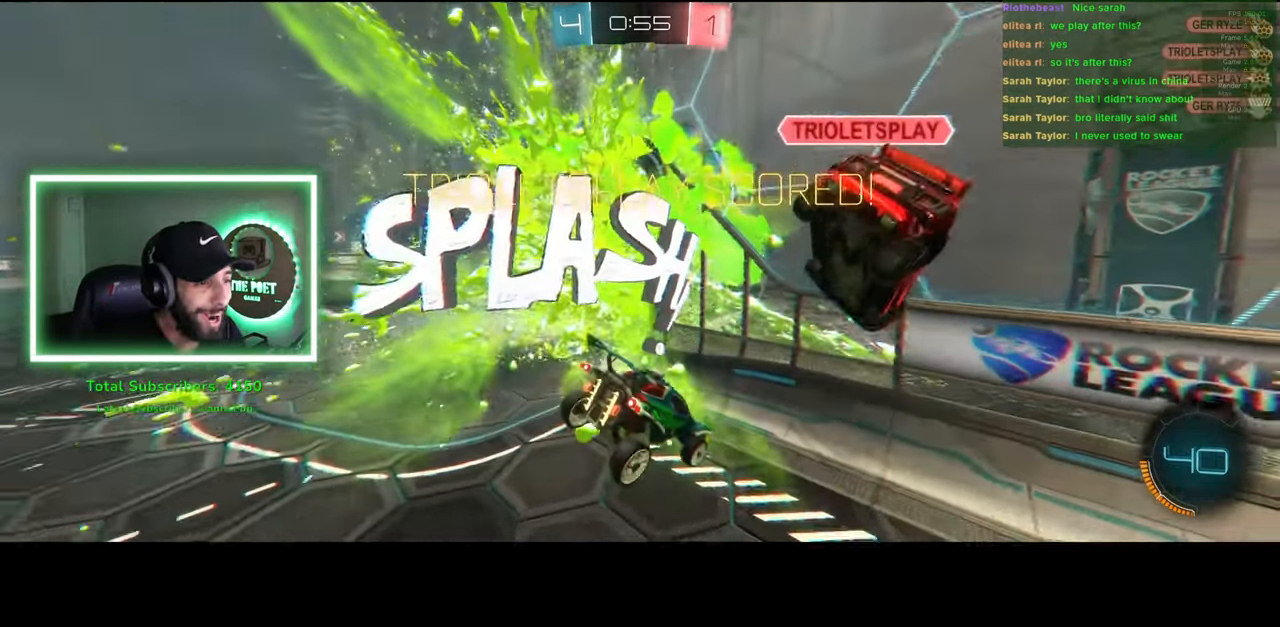
{"keys": ["e", "w"], "mouse": [], "events": [[283, "e", "down"]]}
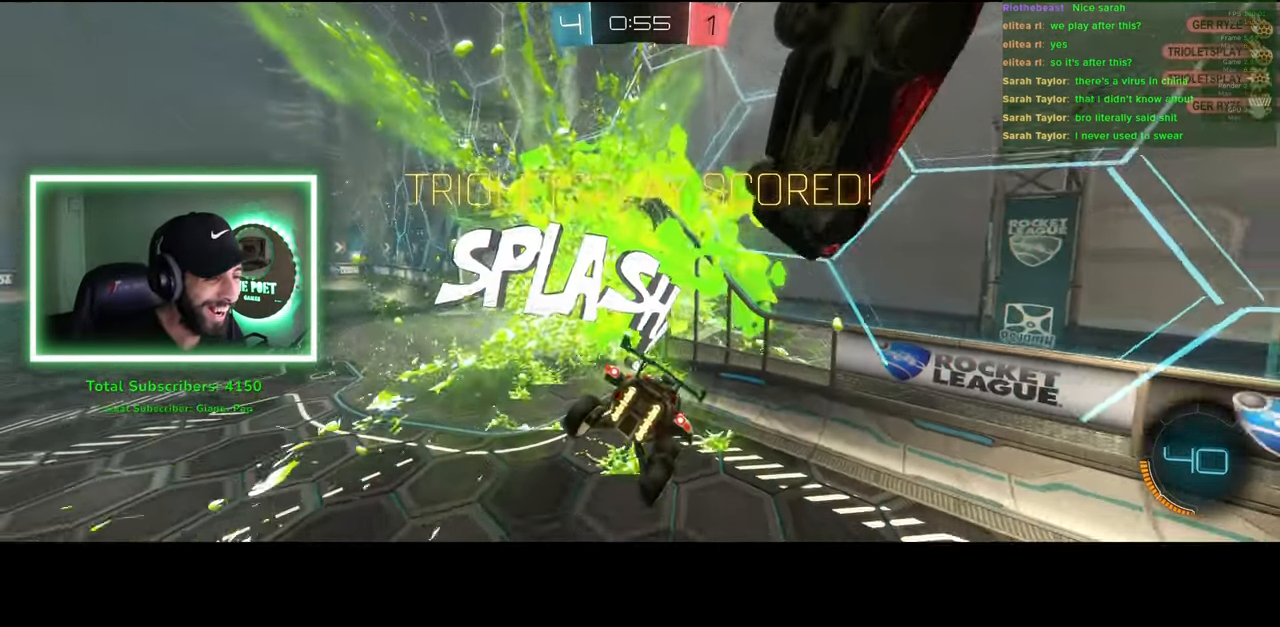
{"keys": ["e"], "mouse": [], "events": [[133, "w", "up"]]}
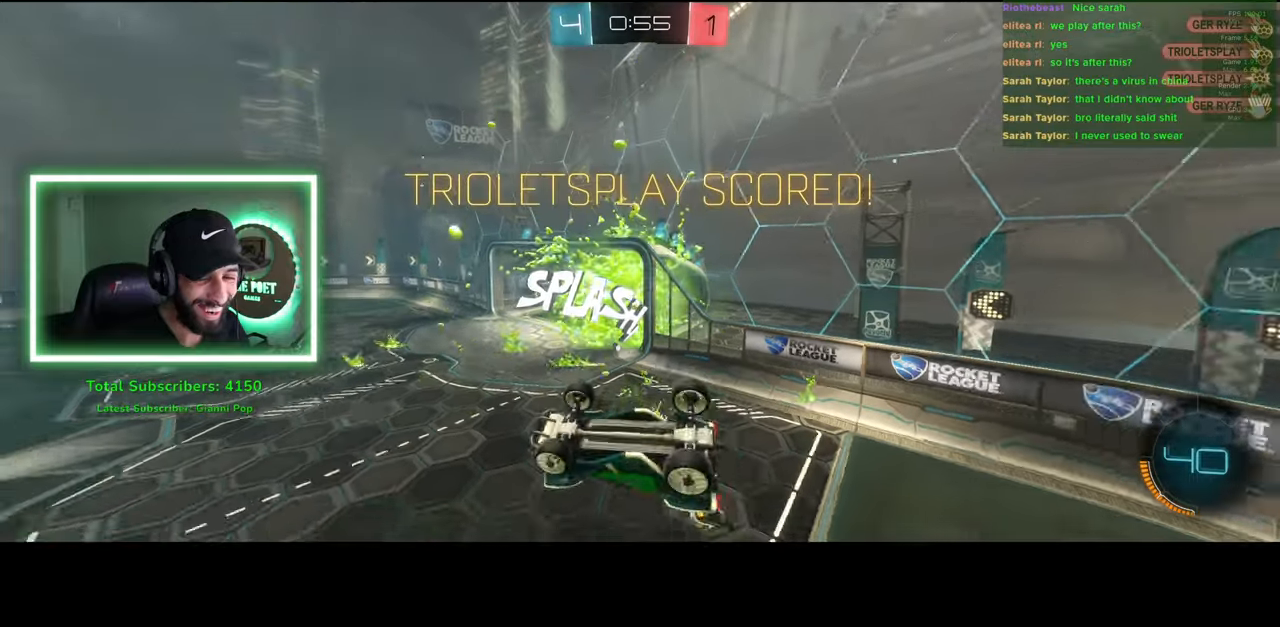
{"keys": ["e"], "mouse": [], "events": []}
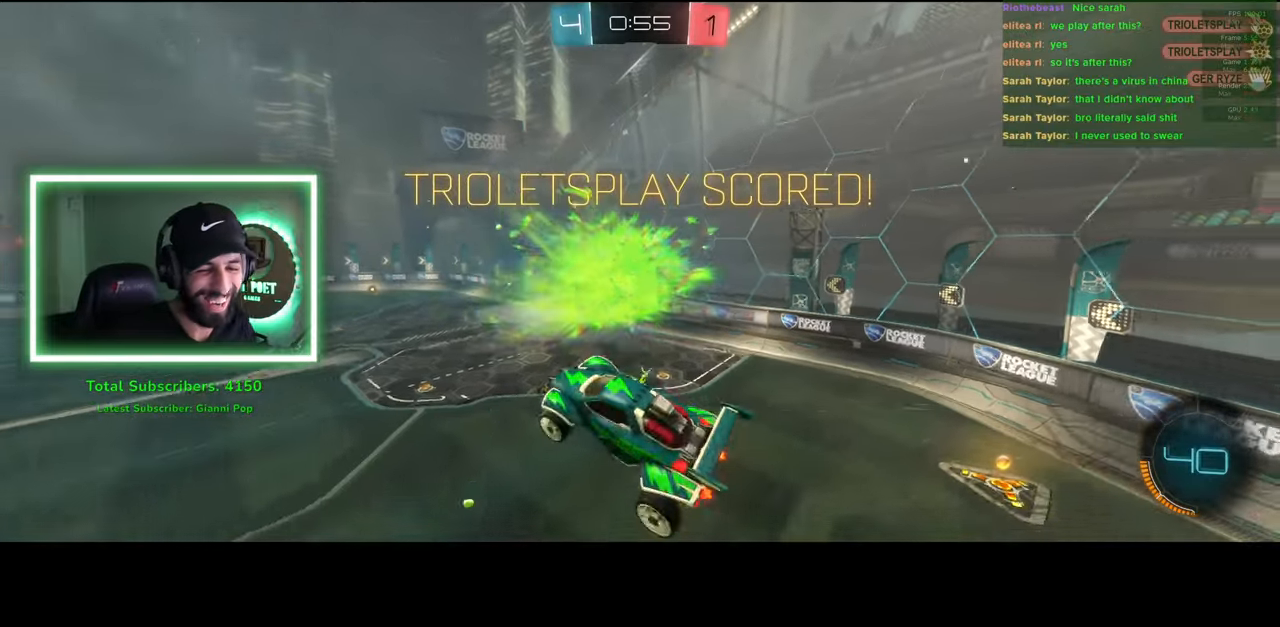
{"keys": [], "mouse": [], "events": [[16, "e", "up"]]}
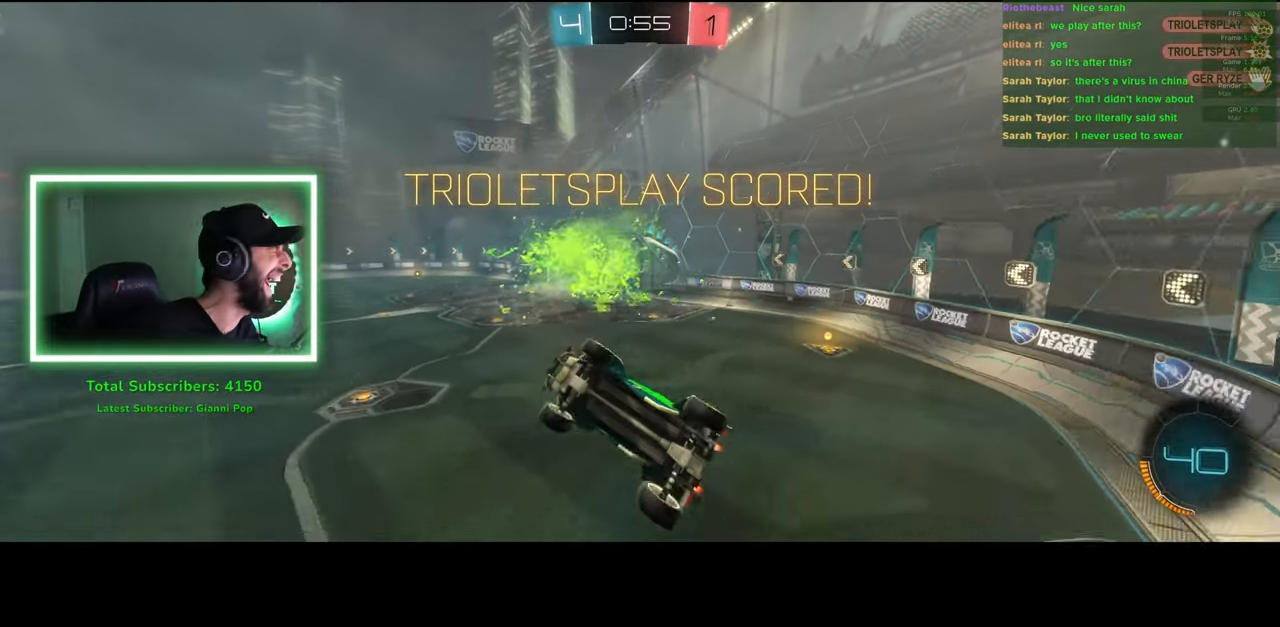
{"keys": [], "mouse": [], "events": []}
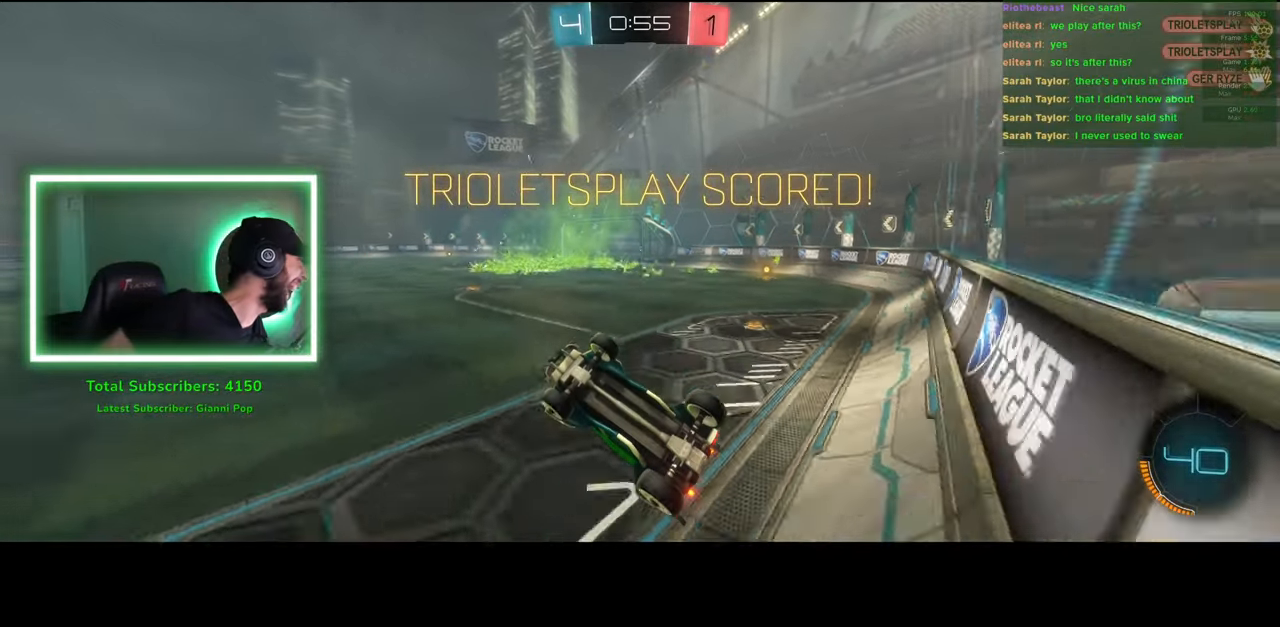
{"keys": [], "mouse": [], "events": []}
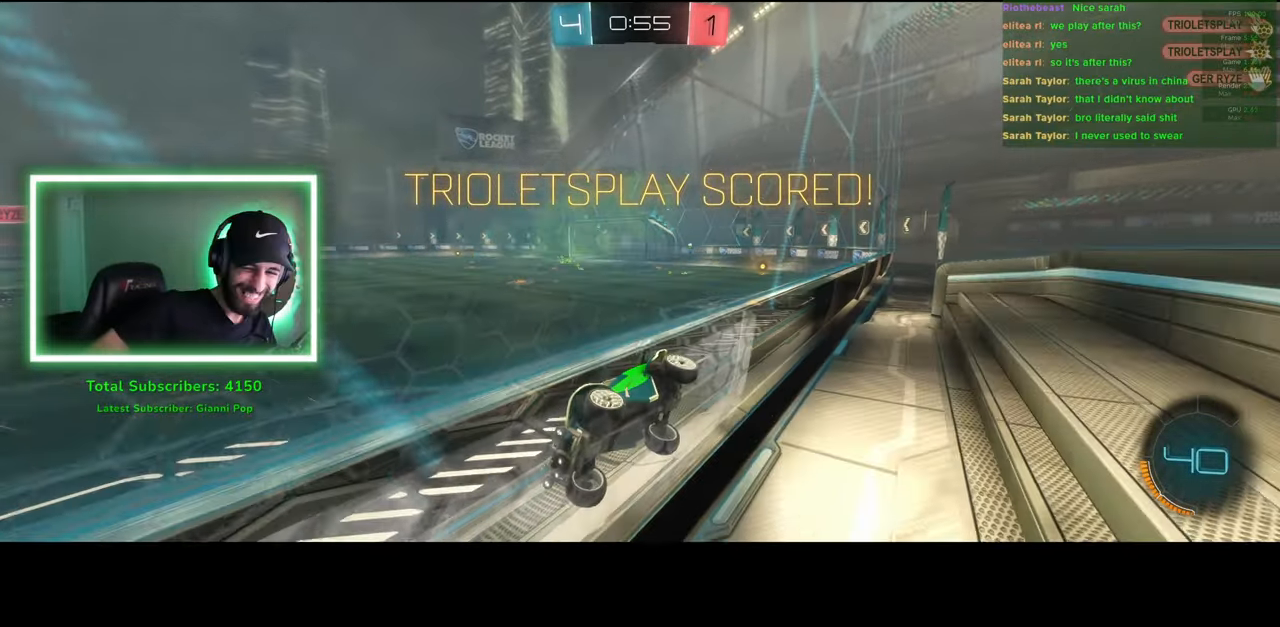
{"keys": [], "mouse": [], "events": []}
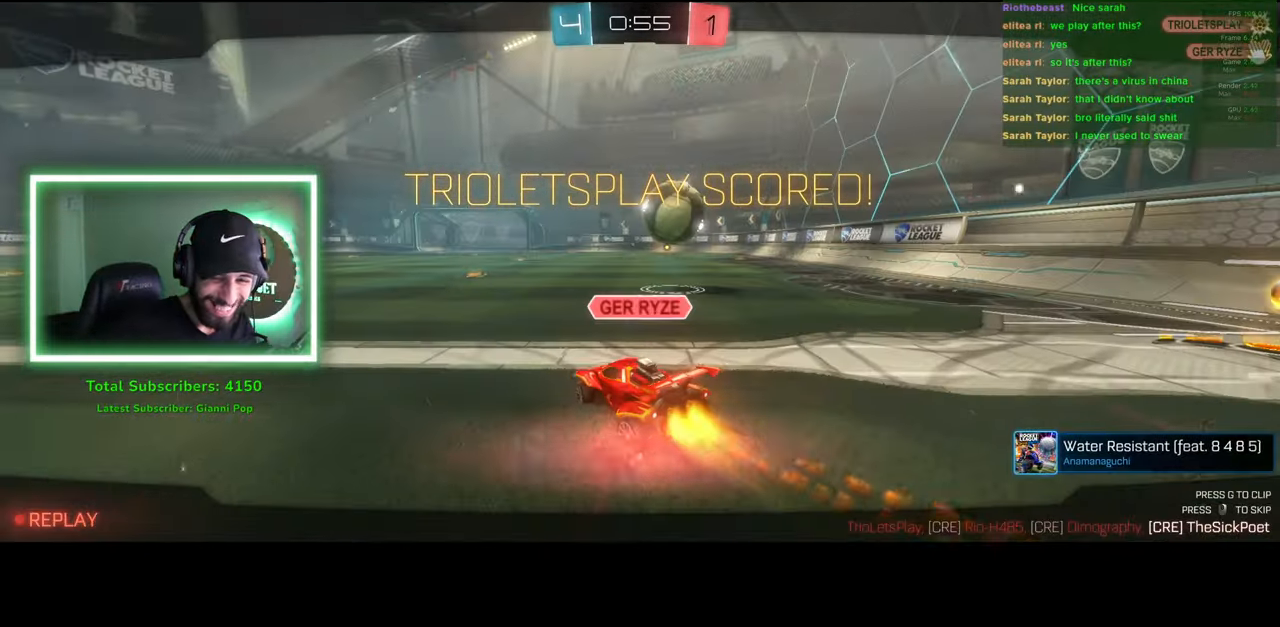
{"keys": [], "mouse": [], "events": []}
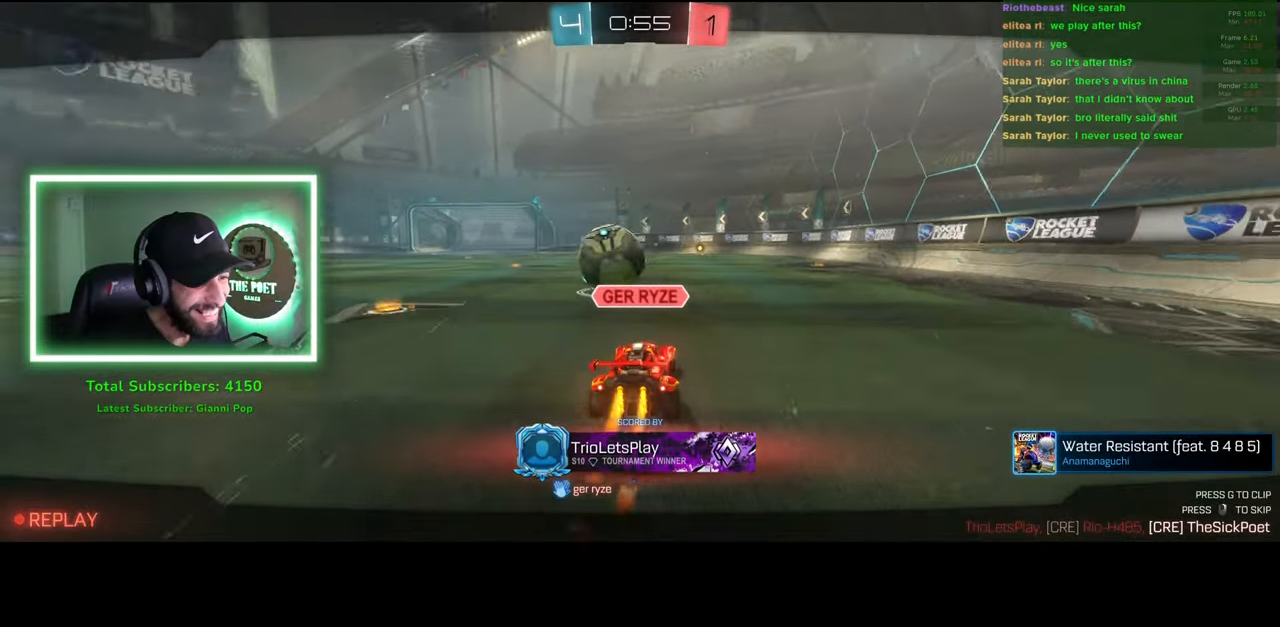
{"keys": [], "mouse": ["wheel"], "events": [[433, "mouse_right", "down"], [433, "mouse_wheel", "down"], [450, "mouse_right", "up"]]}
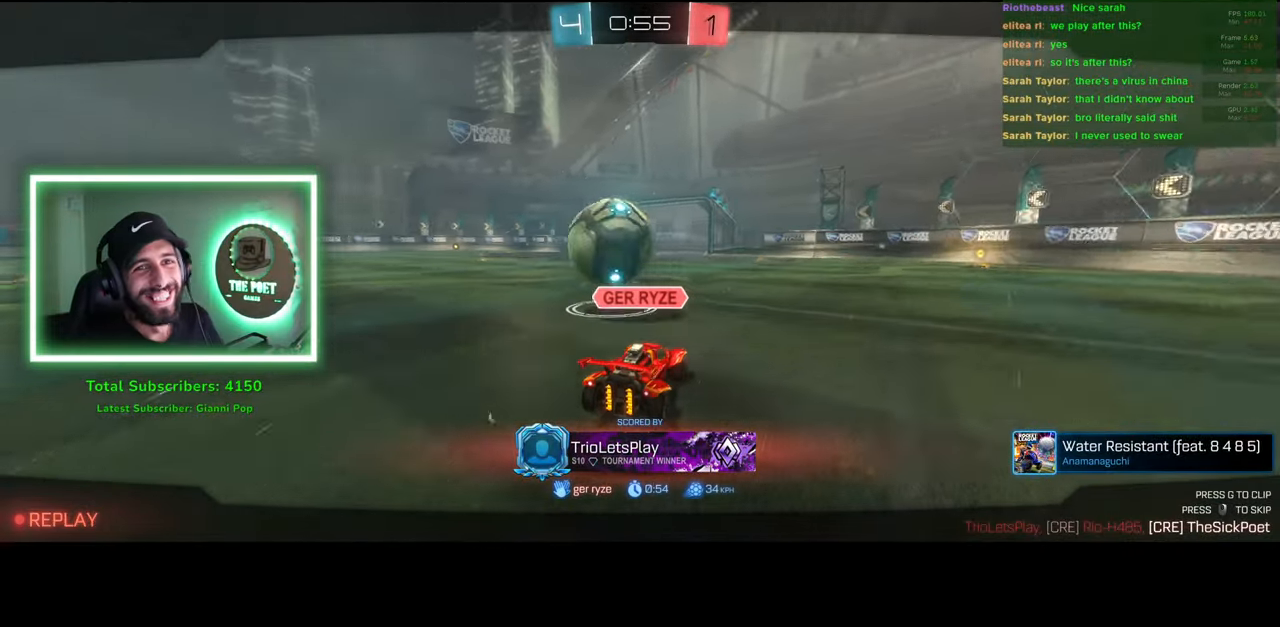
{"keys": [], "mouse": [], "events": [[66, "mouse_wheel", "up"], [300, "mouse_right", "down"], [366, "mouse_right", "up"]]}
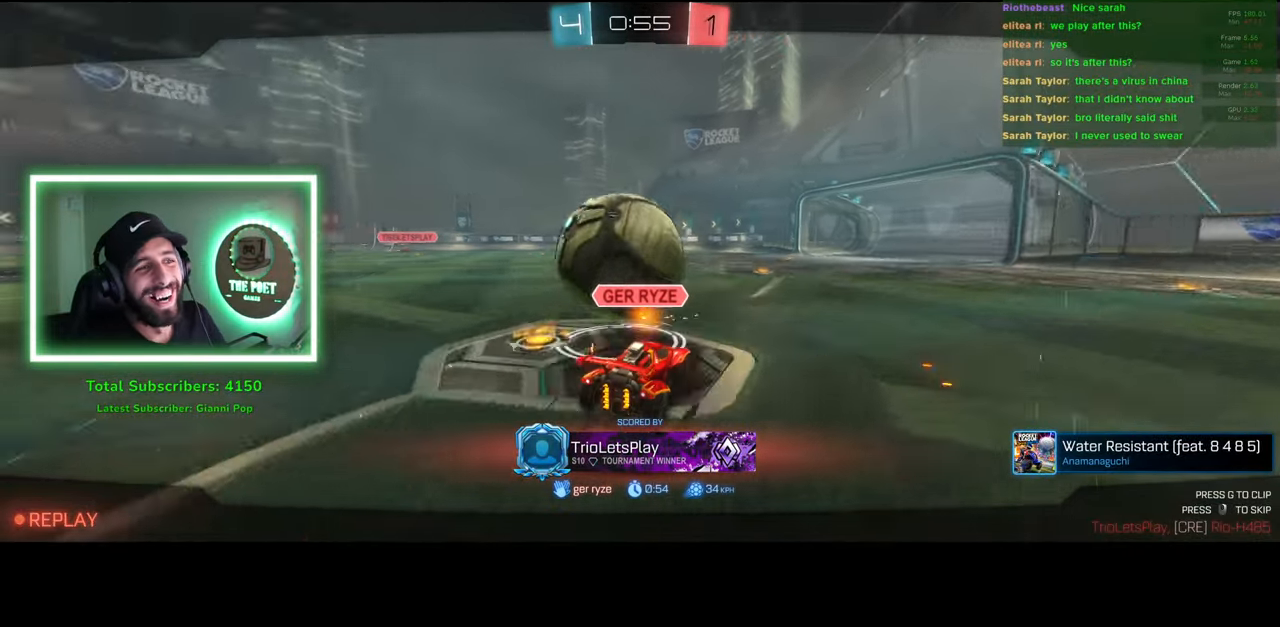
{"keys": [], "mouse": [], "events": [[300, "mouse_right", "down"], [383, "mouse_right", "up"]]}